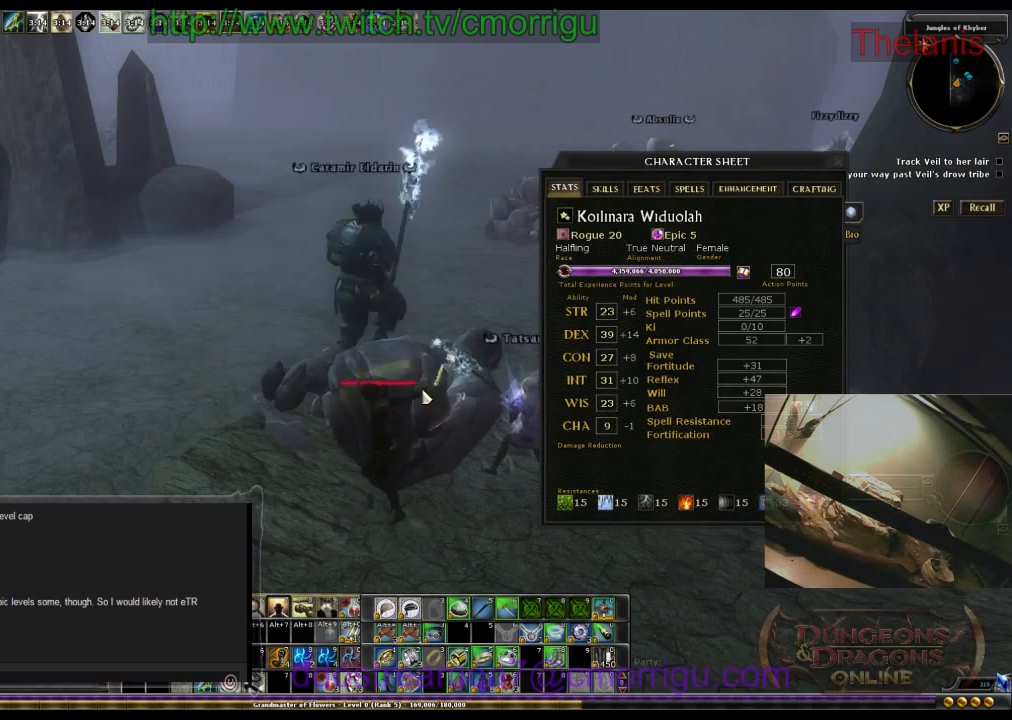
Gameplay with keyboard; each line is a JSON object with the keys held at the frame after it. "events" lists presses ("down") and releases ("up") of ".", "/", "0", "1", "2", "3", "4", "5", "6", "7", "8", "9", "a", "b", "backslash", "backspace", "c", "caps_lock", "comma", "ctrl_l", "ctrl_r", "d", "e", "equals", "escape", "f", "f1", "f10", "f11", "f12", "f2", "f3", "f4", "f5", "f6", "f7", "f8", "f9", "g", "h", "i", "j", "k", "l", "lbracket", "m", "minus", "n", "o", "p", "q", "quote", "r", "rbracket", "return", "s", "semicolon", "shift_l", "shift_r", "space", "t", "tab", "tilde", "u", "v", "w", "x", "y" and "z" between this image and that frame as [ms after this image, input, new state], when the widget could be followed in between. No other keys are recorded. Mouse input is not recorded.
{"keys": ["c"], "events": [[300, "c", "down"]]}
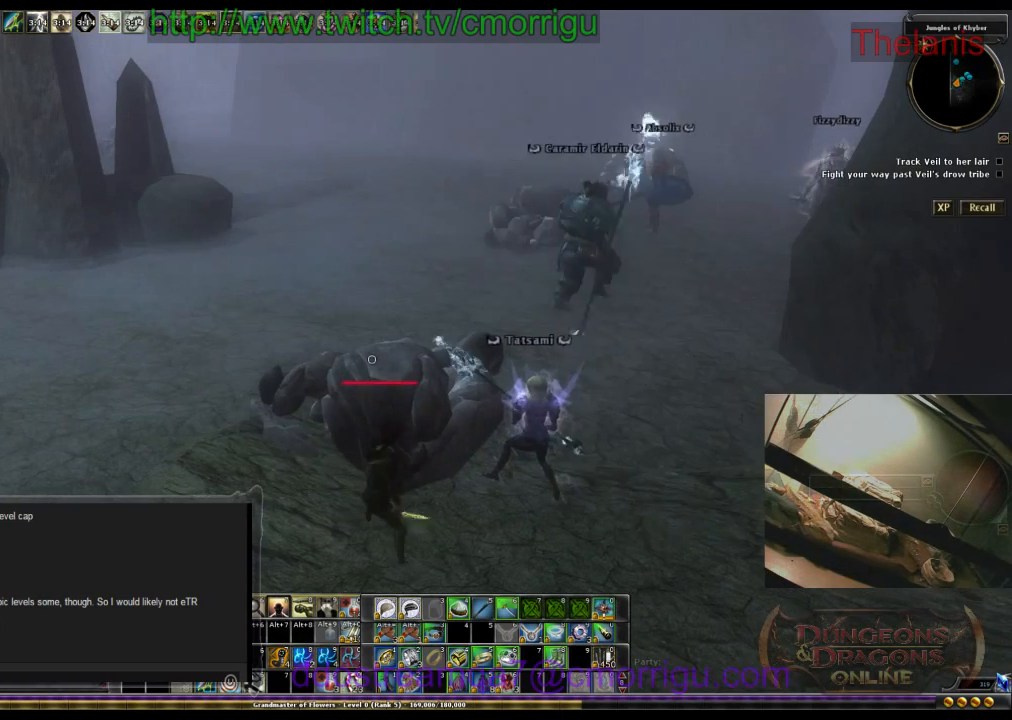
{"keys": [], "events": [[34, "c", "up"]]}
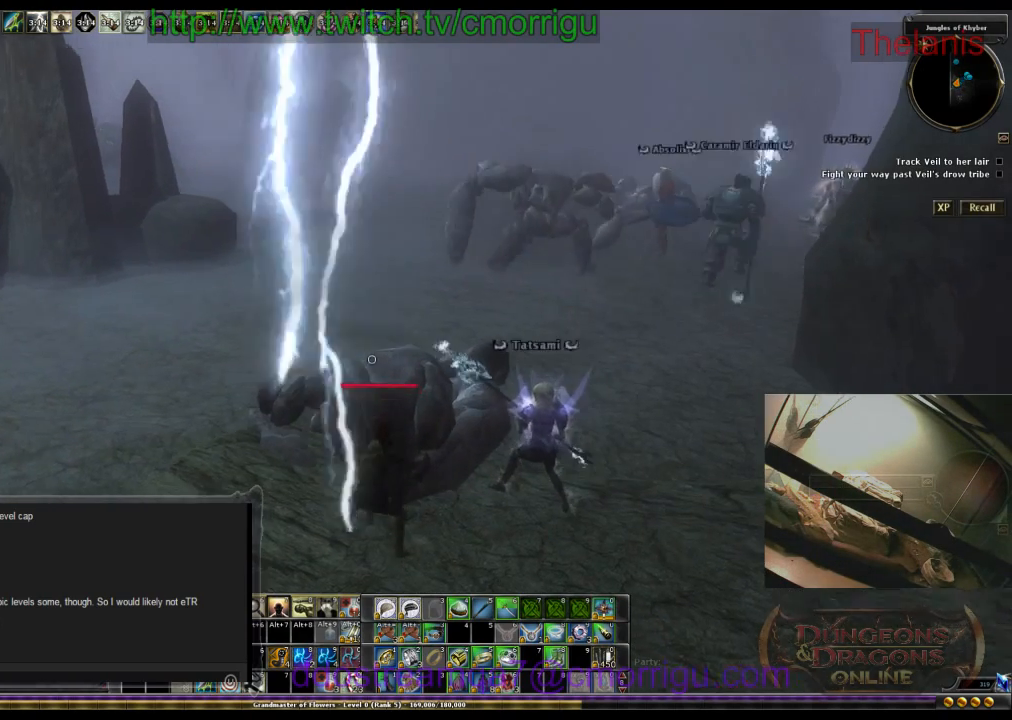
{"keys": [], "events": []}
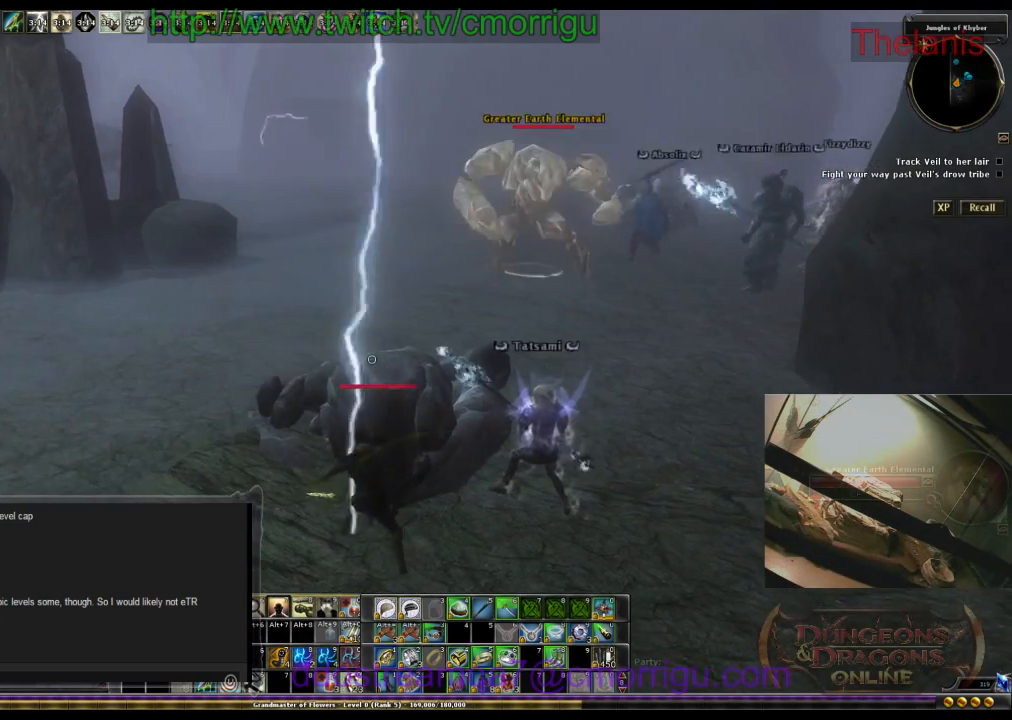
{"keys": [], "events": []}
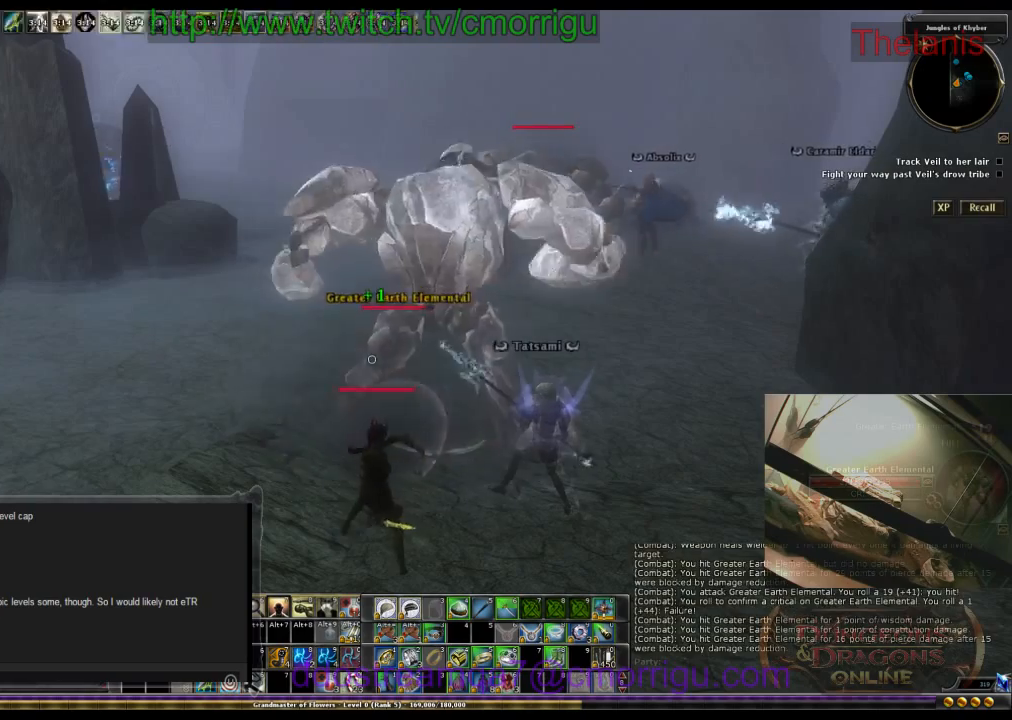
{"keys": ["w"], "events": [[500, "w", "down"]]}
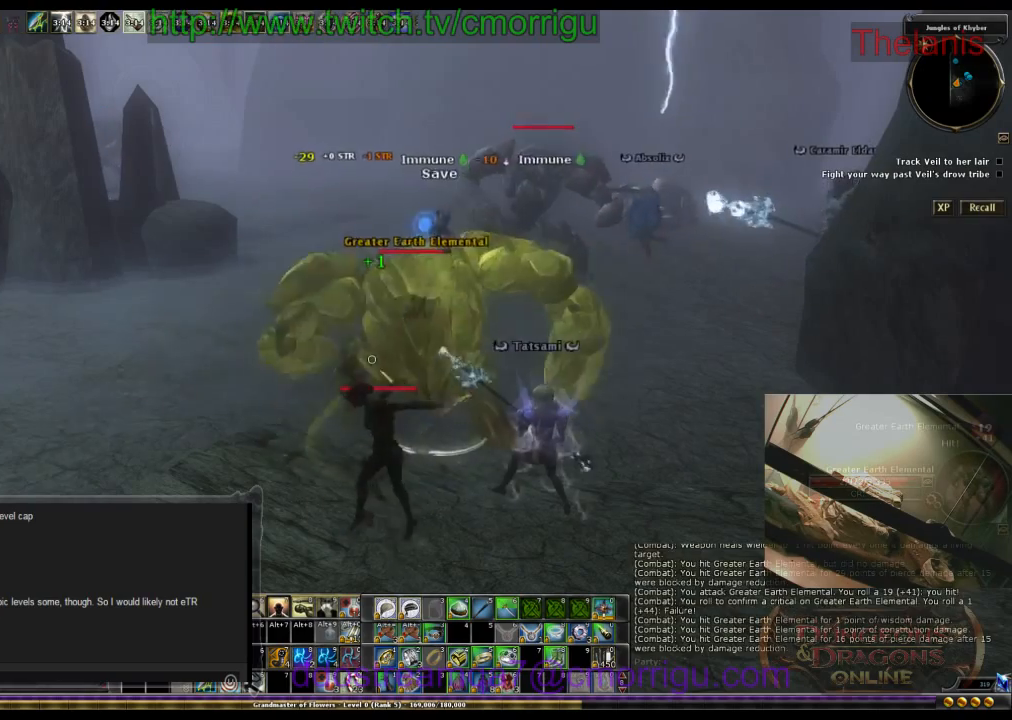
{"keys": [], "events": [[134, "w", "up"]]}
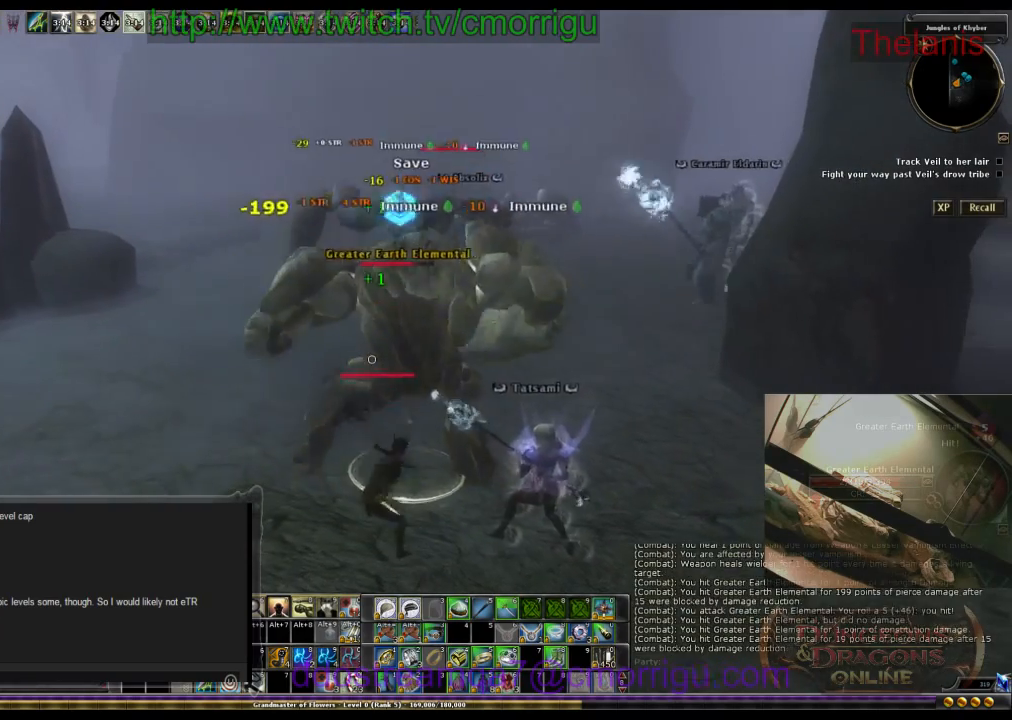
{"keys": [], "events": []}
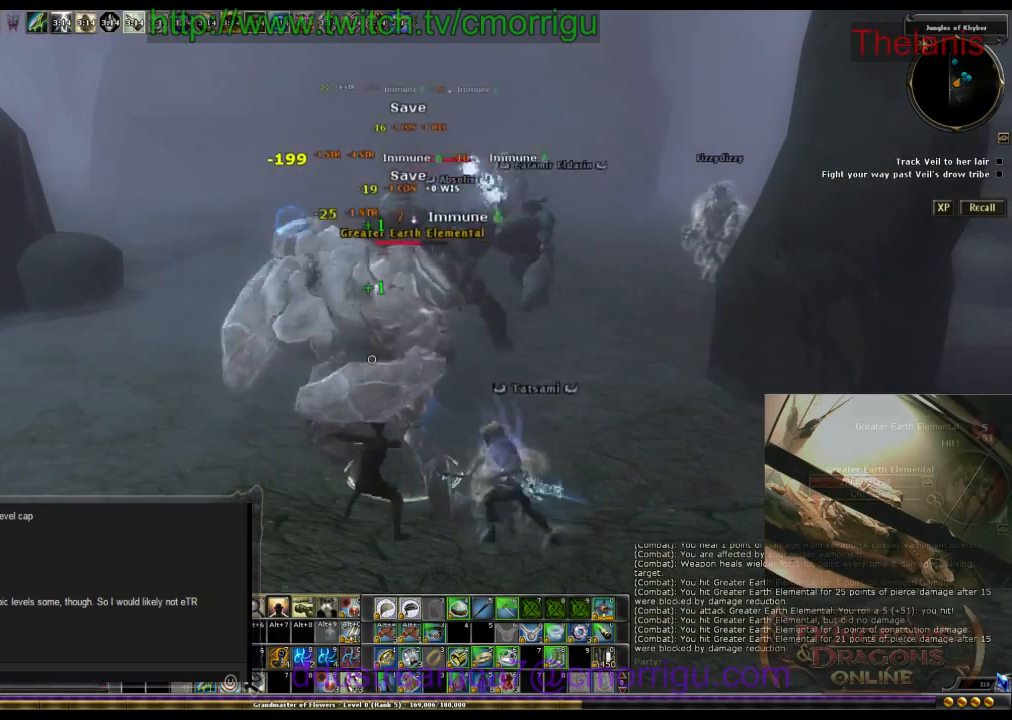
{"keys": [], "events": []}
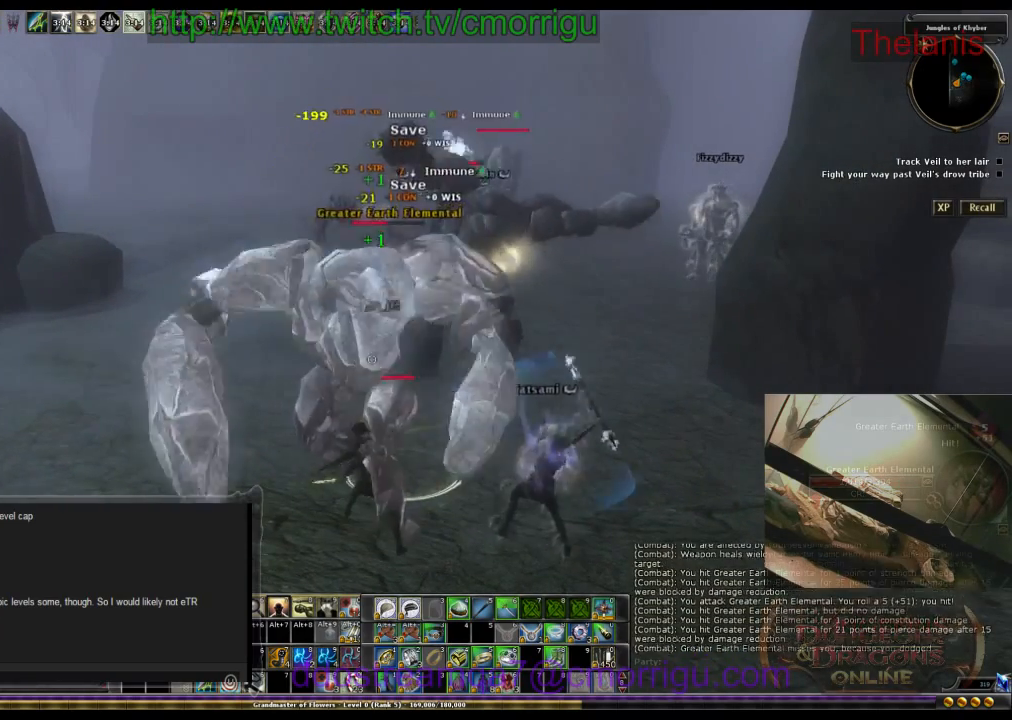
{"keys": [], "events": []}
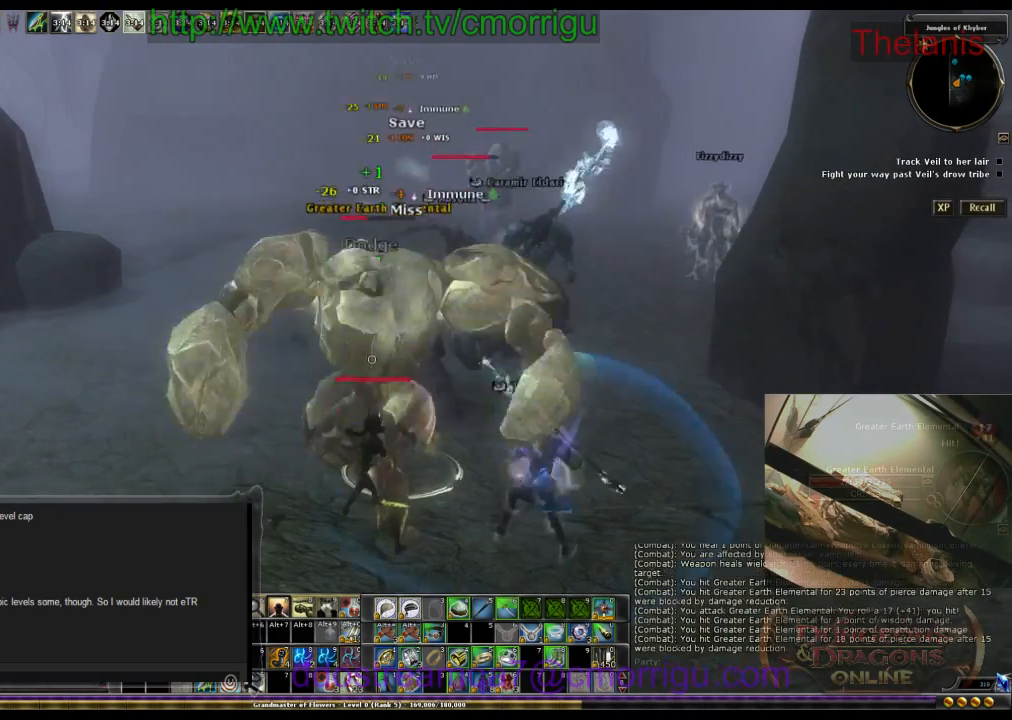
{"keys": [], "events": []}
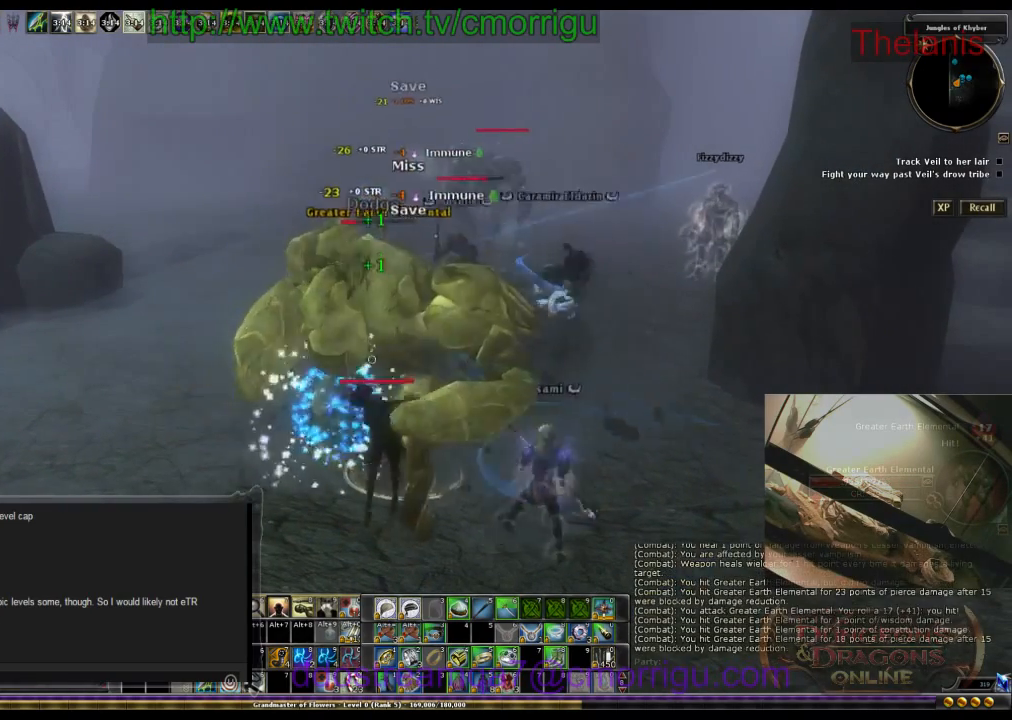
{"keys": [], "events": []}
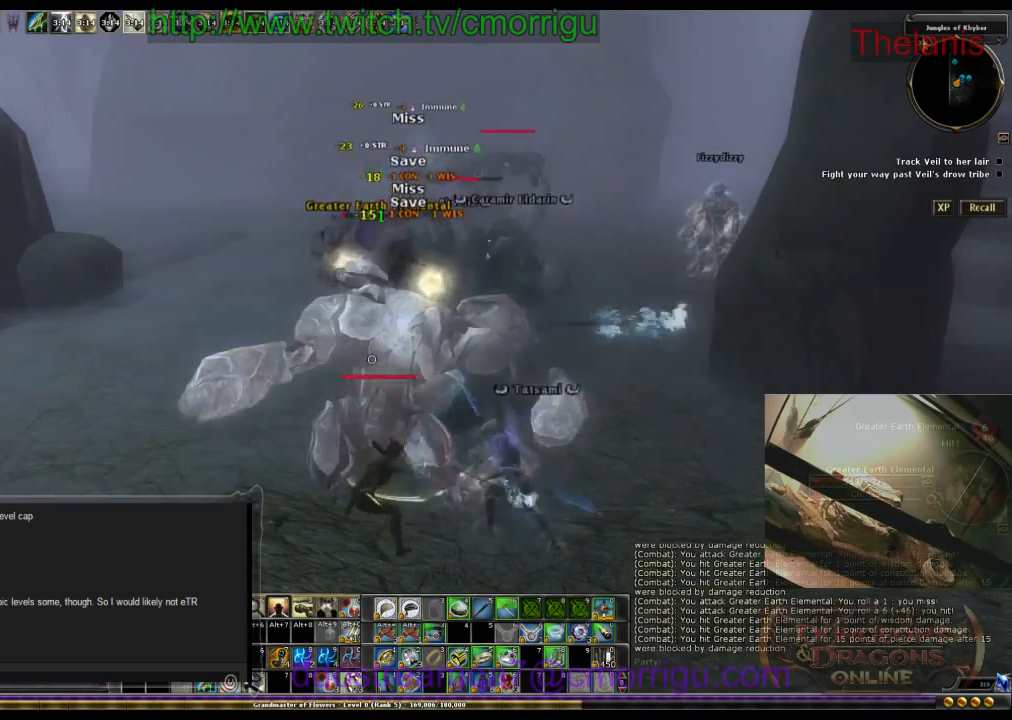
{"keys": [], "events": []}
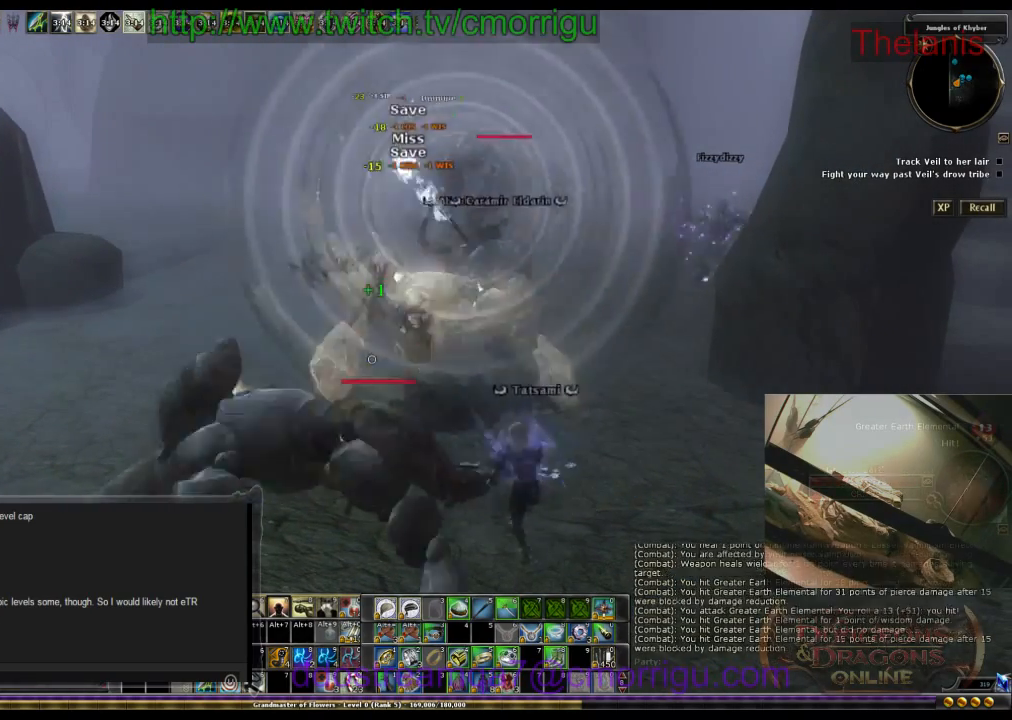
{"keys": ["w"], "events": [[67, "d", "down"], [200, "w", "down"], [367, "d", "up"]]}
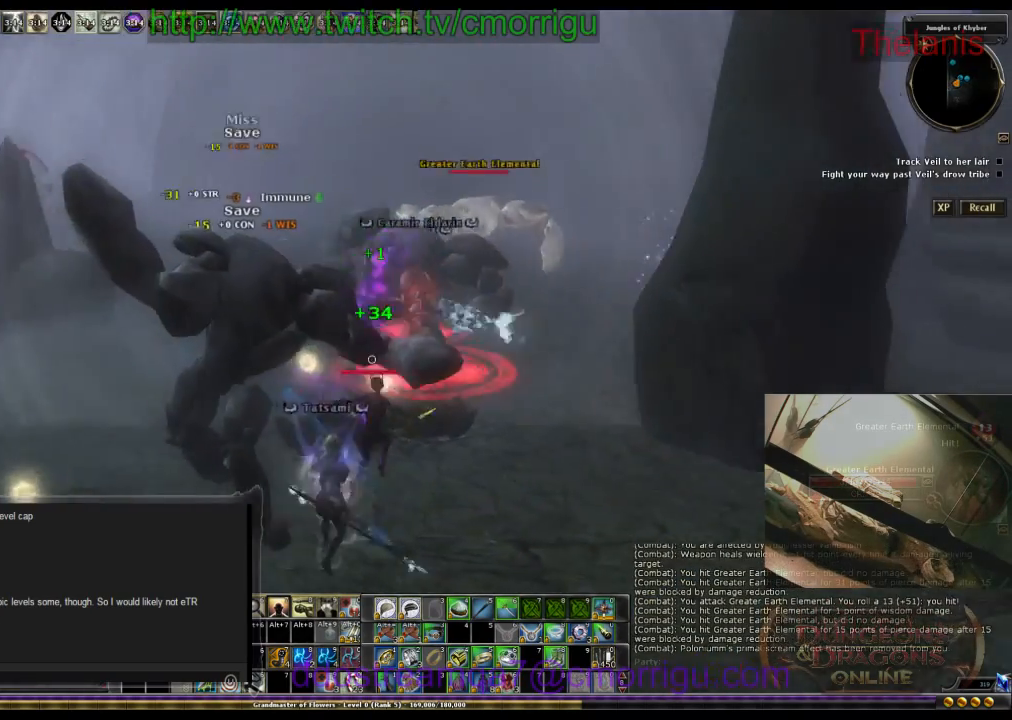
{"keys": ["d", "w"], "events": [[100, "w", "up"], [467, "d", "down"], [467, "w", "down"]]}
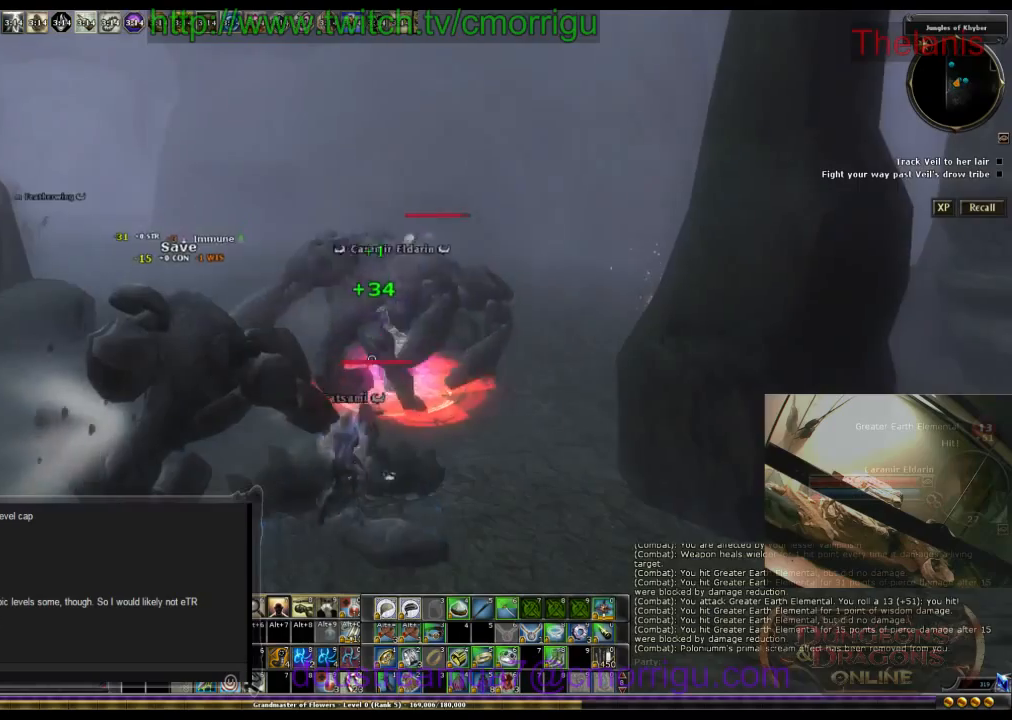
{"keys": [], "events": [[167, "d", "up"], [300, "w", "up"]]}
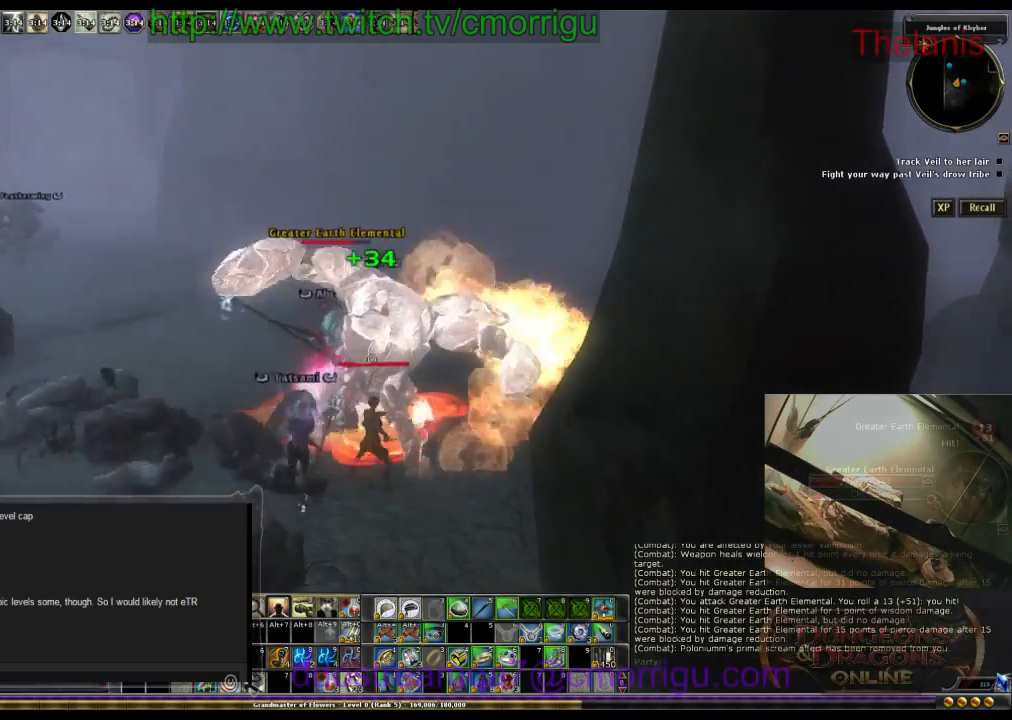
{"keys": [], "events": []}
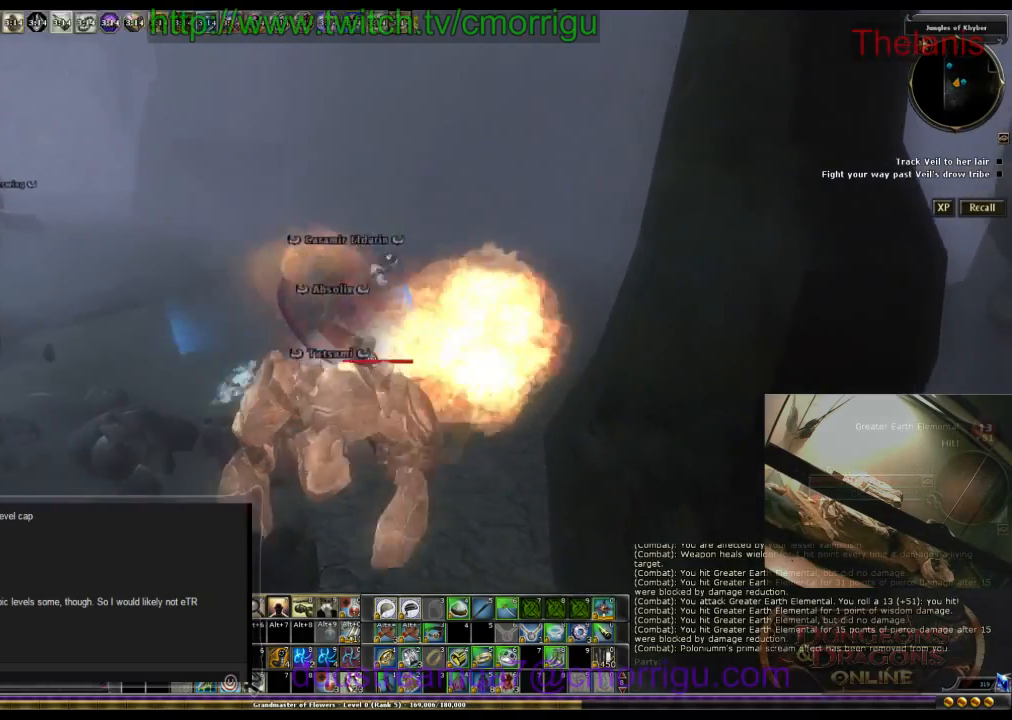
{"keys": [], "events": []}
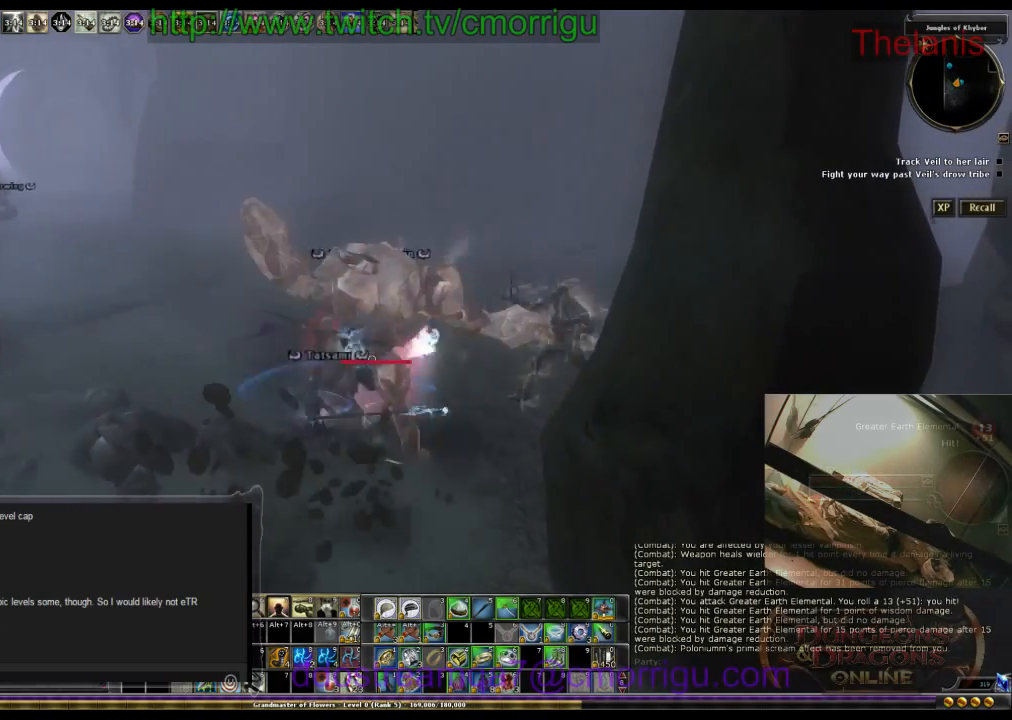
{"keys": [], "events": []}
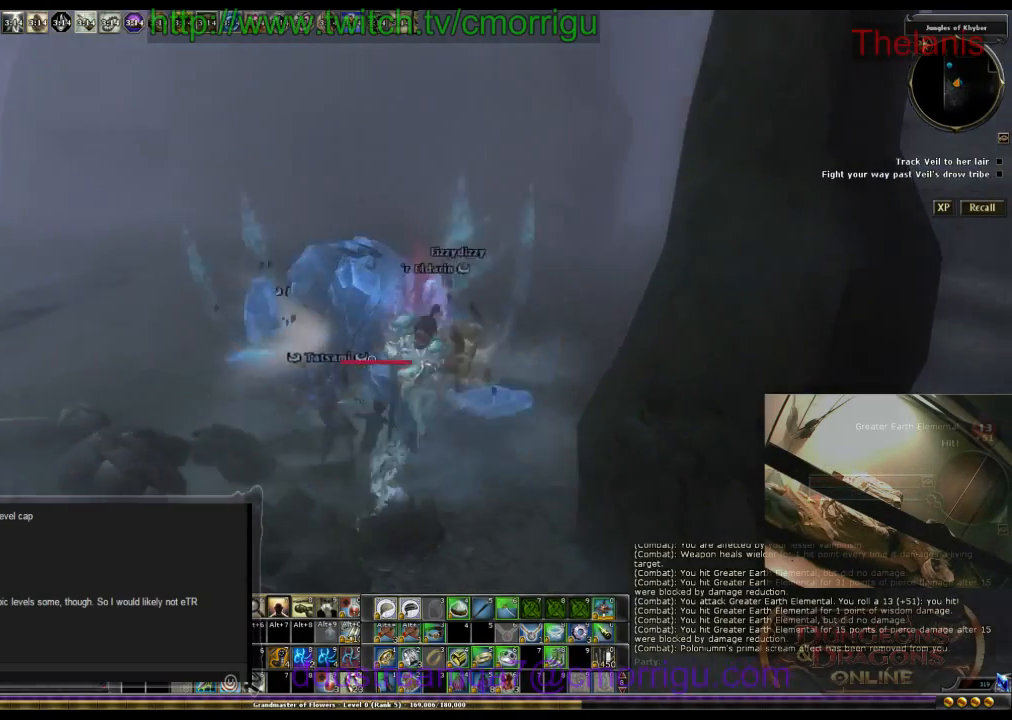
{"keys": ["a", "w"], "events": [[300, "a", "down"], [334, "w", "down"]]}
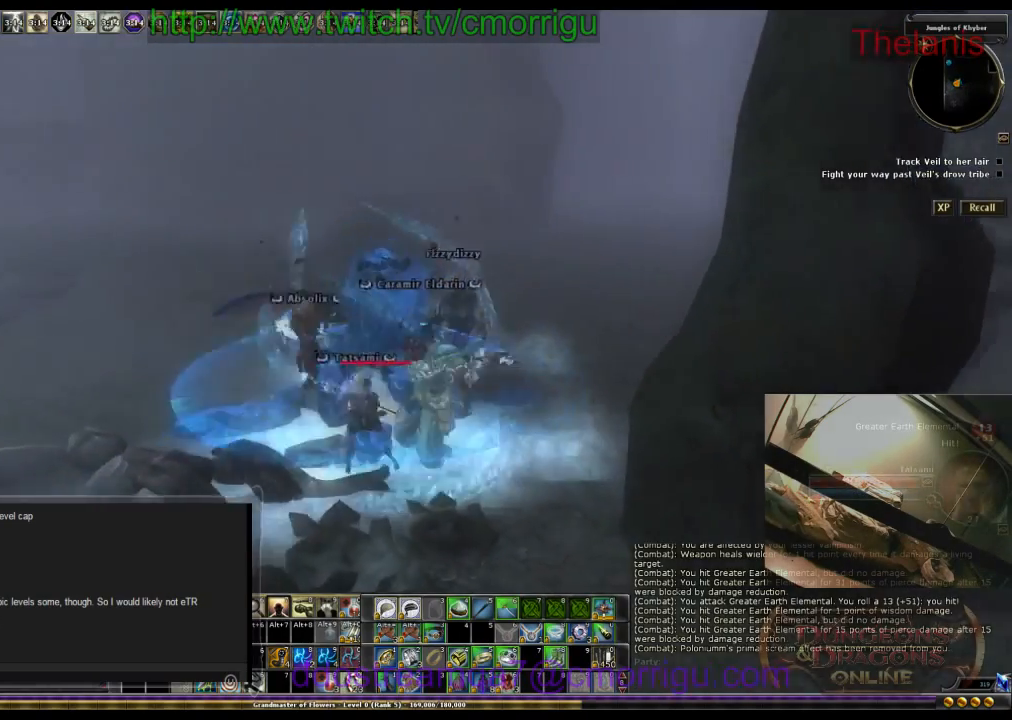
{"keys": [], "events": [[167, "a", "up"], [334, "w", "up"]]}
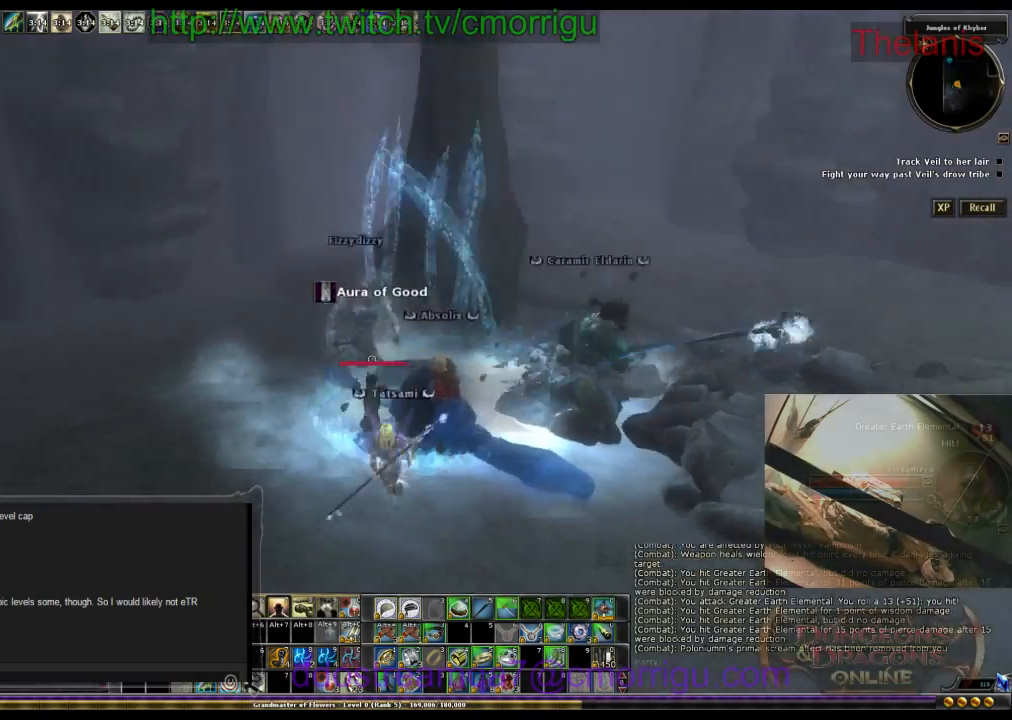
{"keys": ["a", "w"], "events": [[234, "w", "down"], [400, "a", "down"]]}
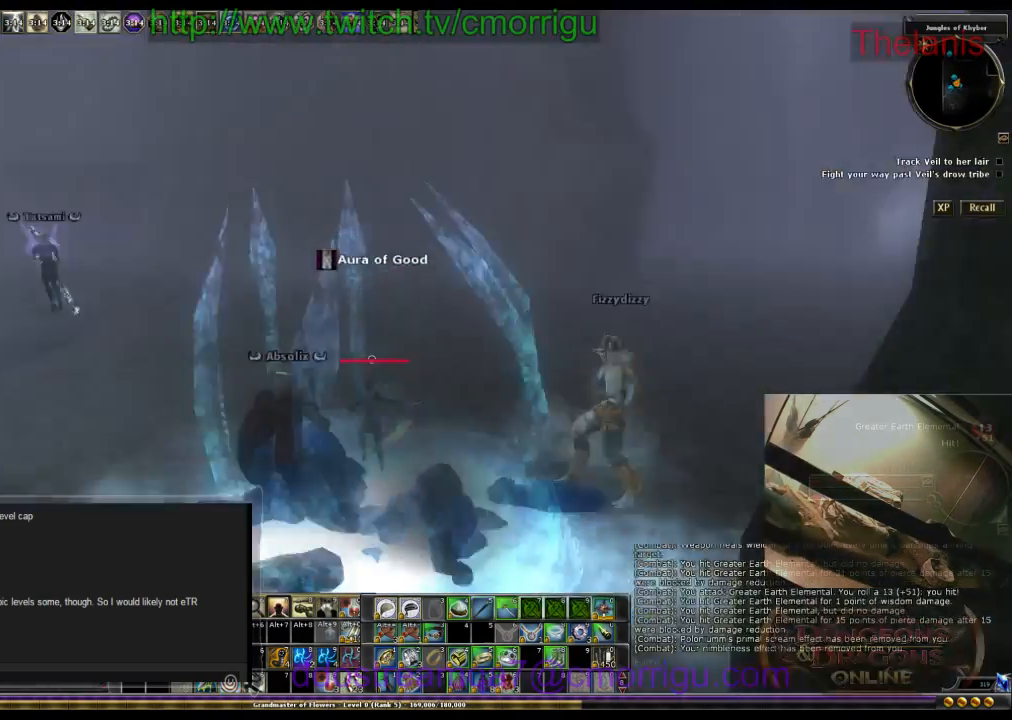
{"keys": ["w"], "events": [[200, "a", "up"]]}
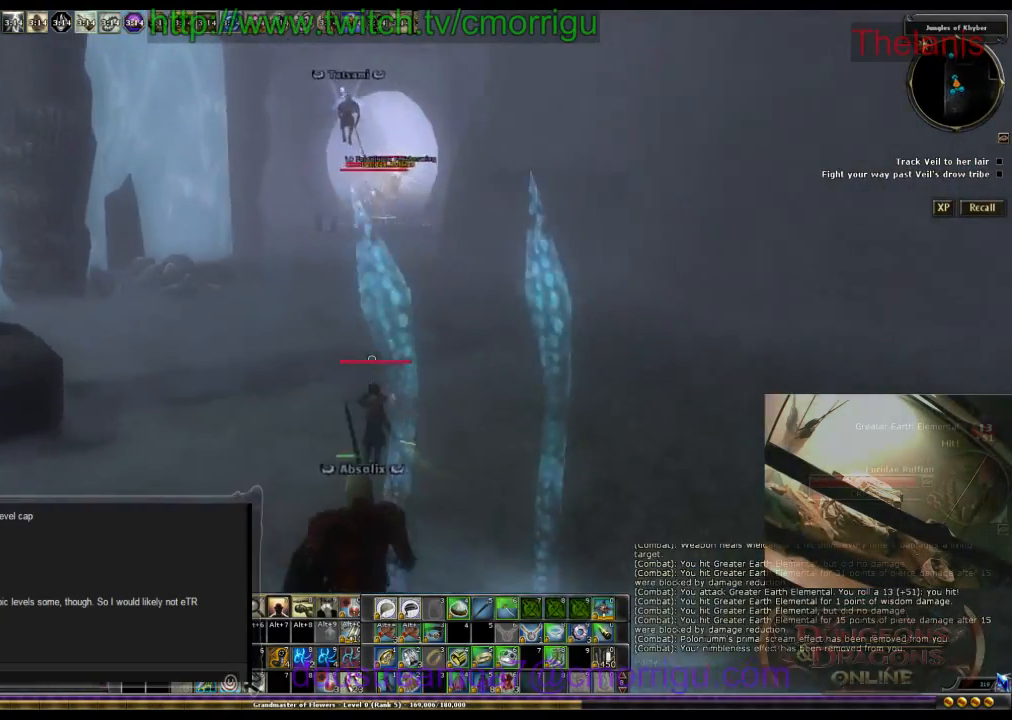
{"keys": ["w"], "events": []}
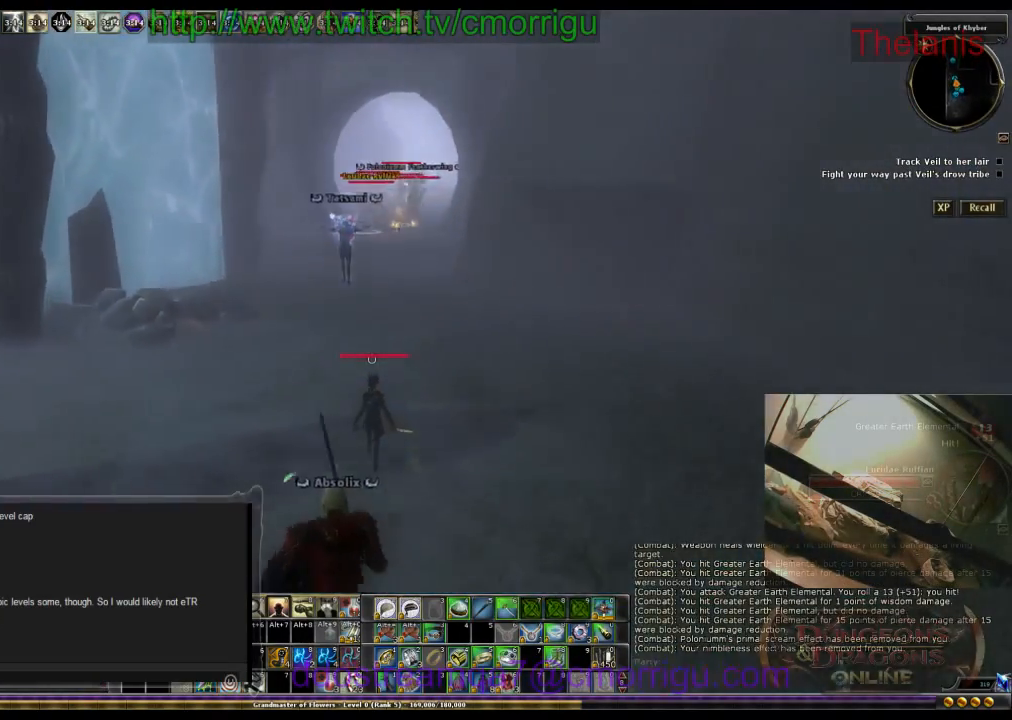
{"keys": ["w"], "events": []}
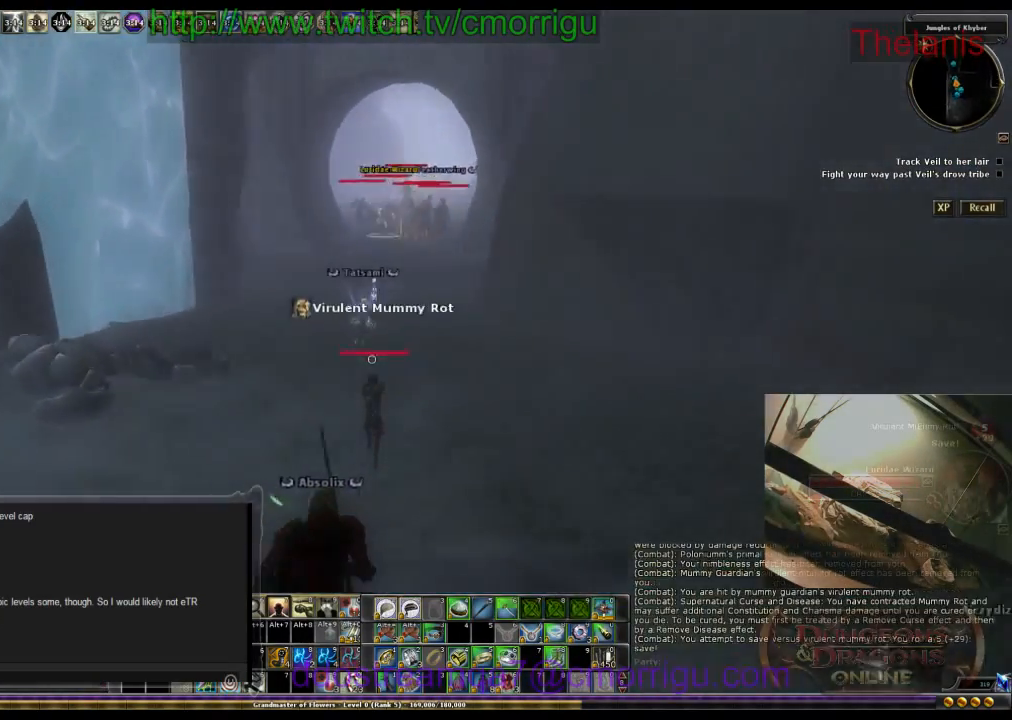
{"keys": ["w"], "events": [[100, "c", "down"], [300, "c", "up"]]}
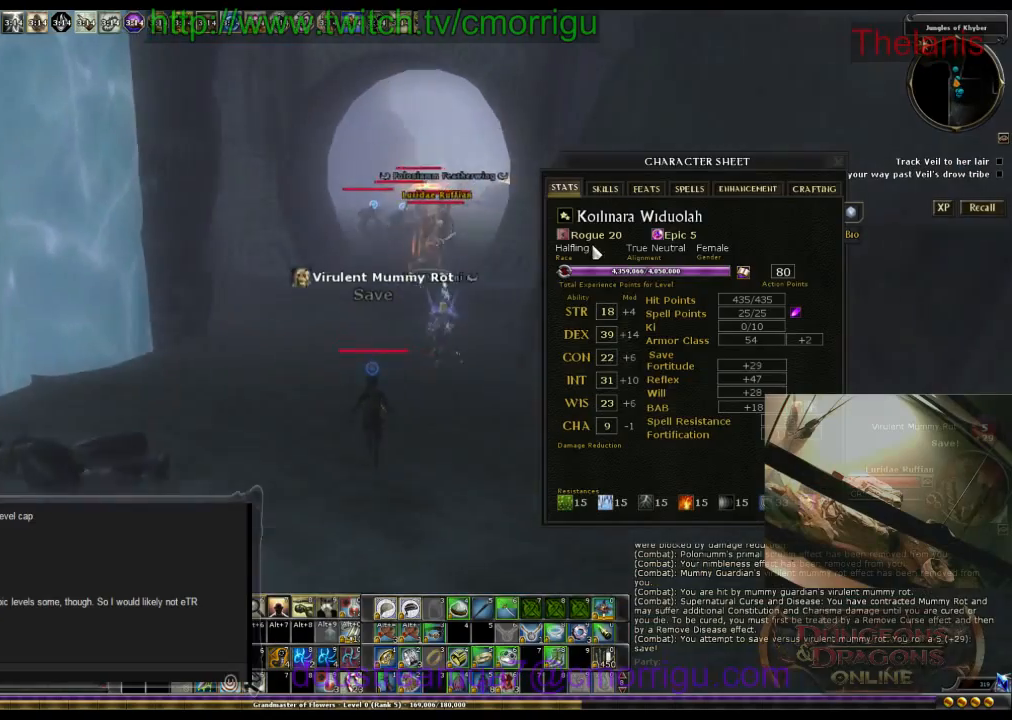
{"keys": [], "events": [[367, "w", "up"]]}
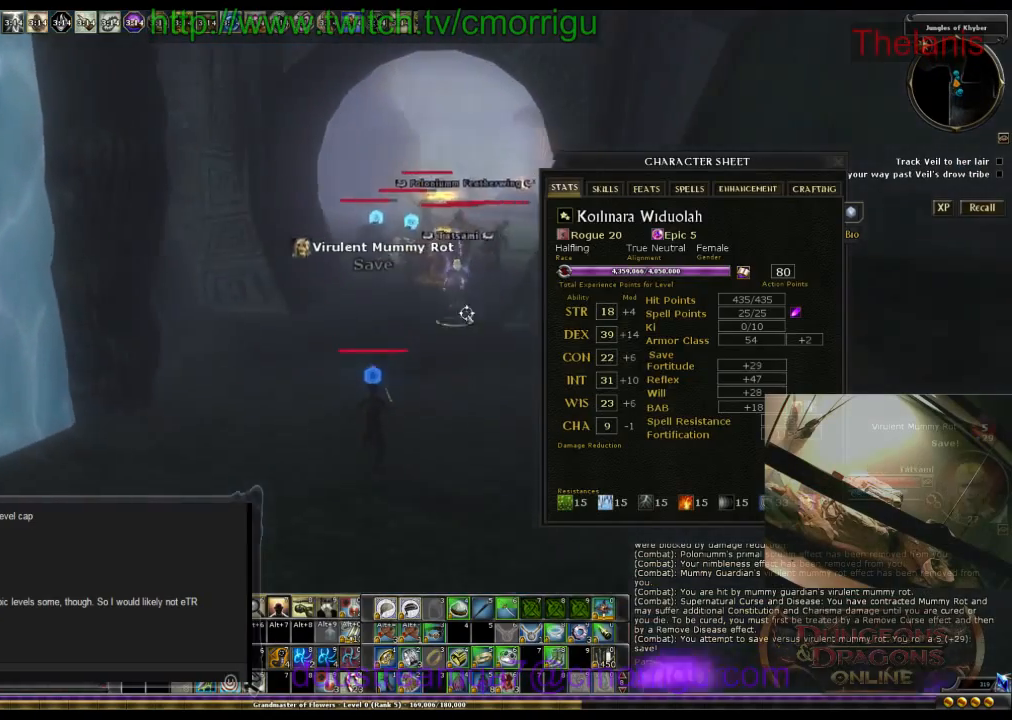
{"keys": ["w"], "events": [[234, "c", "down"], [467, "c", "up"], [467, "w", "down"]]}
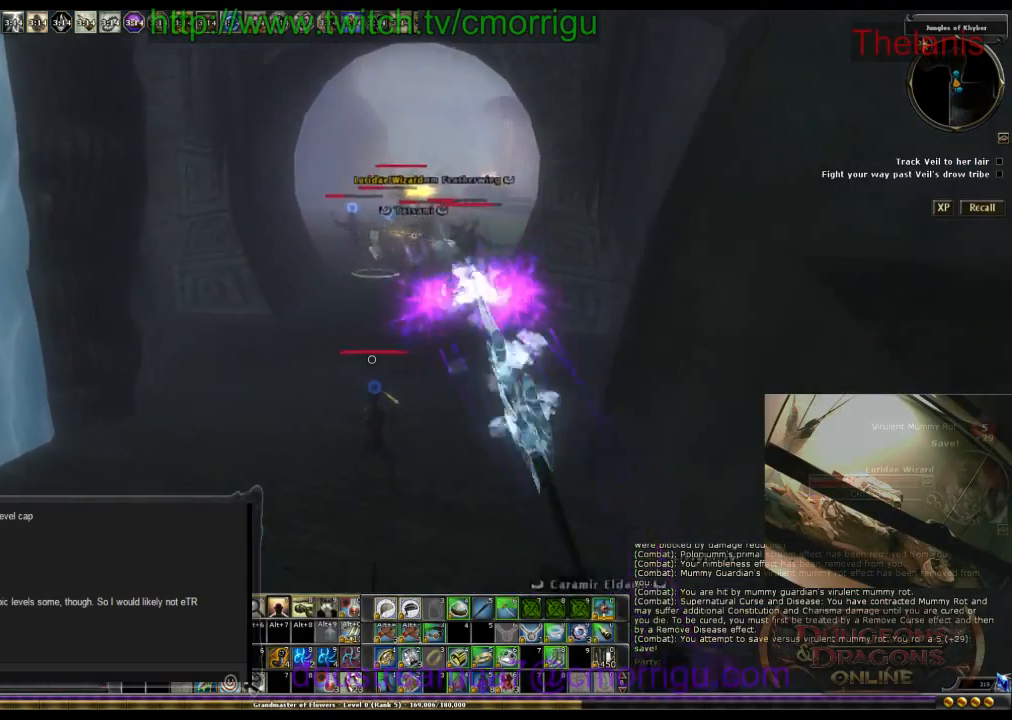
{"keys": ["w"], "events": []}